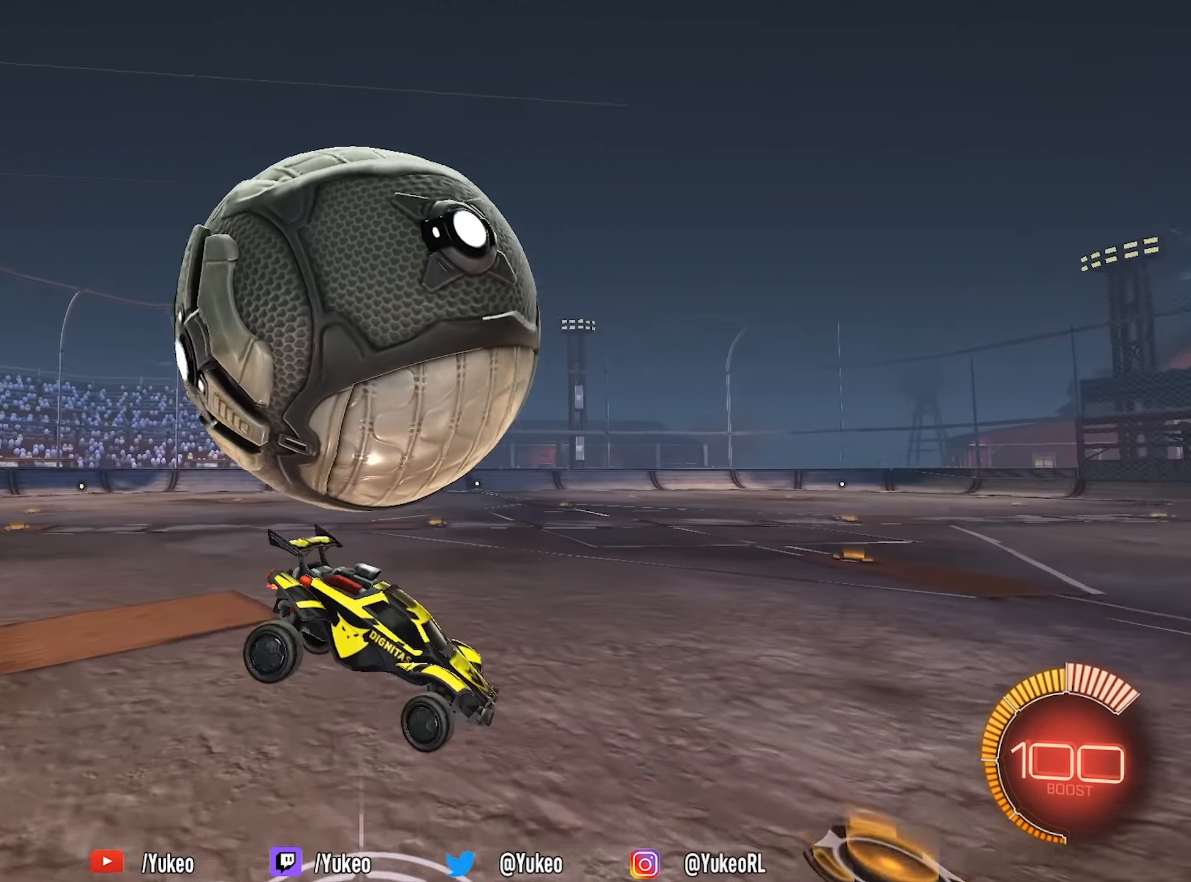
Gameplay with keyboard and mouse; each line is a JSON object with the keys and mouse buttons held at the frame after it. "events" lists presses ("down") and releases ("up") of "a", "d", "e", "q", "s", "shift", "space", "w", "mouse_left", "mouse_wheel" and "mouse_right" between this image and that frame as [ms after this image, input, new state], when the widget could be followed in between. "mouse_left", "mouse_wheel", "mouse_right" = the "left", "wheel", "right" buttons of the "mouse" list. No other keys are recorded. "wheel" means that the mouse wheel is clicked or scrolled. Mouse movement is not recorded.
{"keys": [], "mouse": ["right"], "events": [[466, "d", "up"], [500, "mouse_right", "down"]]}
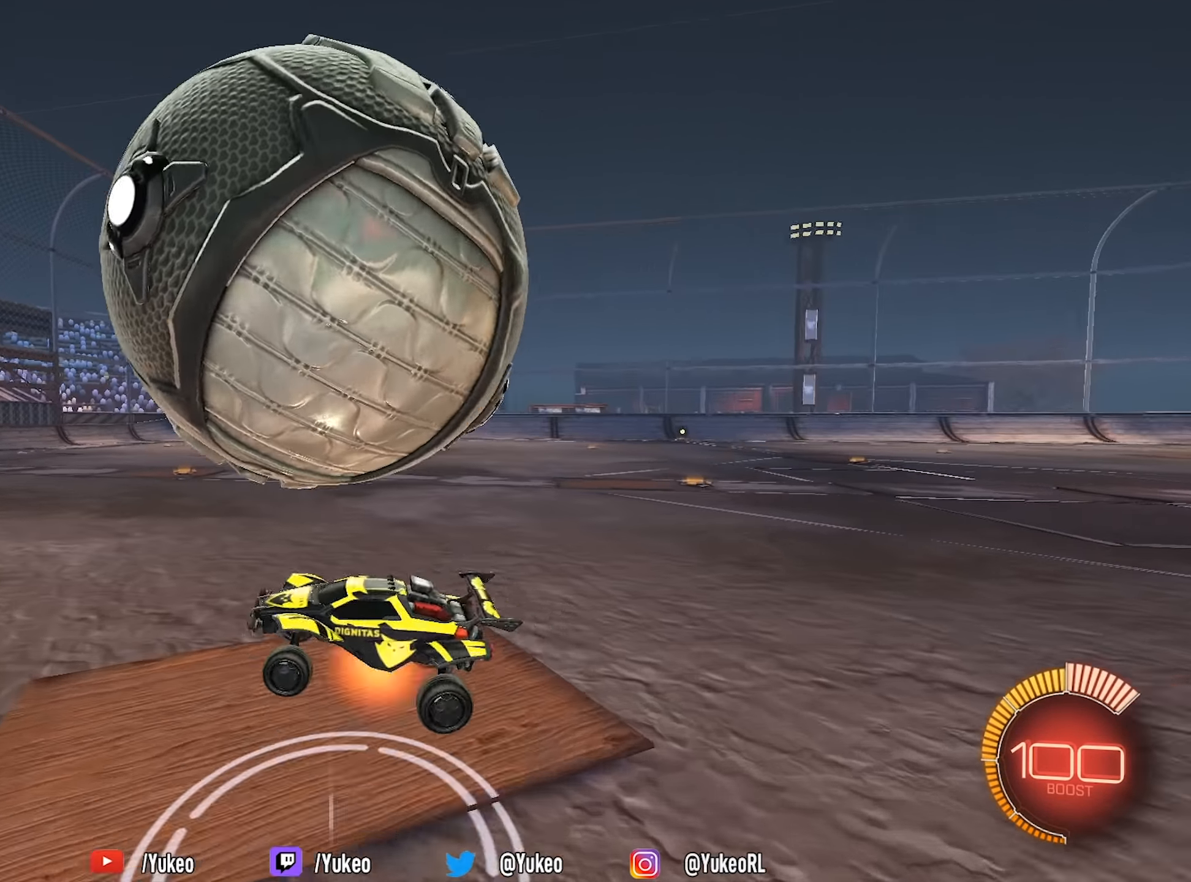
{"keys": ["a", "w"], "mouse": [], "events": [[133, "mouse_right", "up"], [300, "a", "down"], [350, "w", "down"]]}
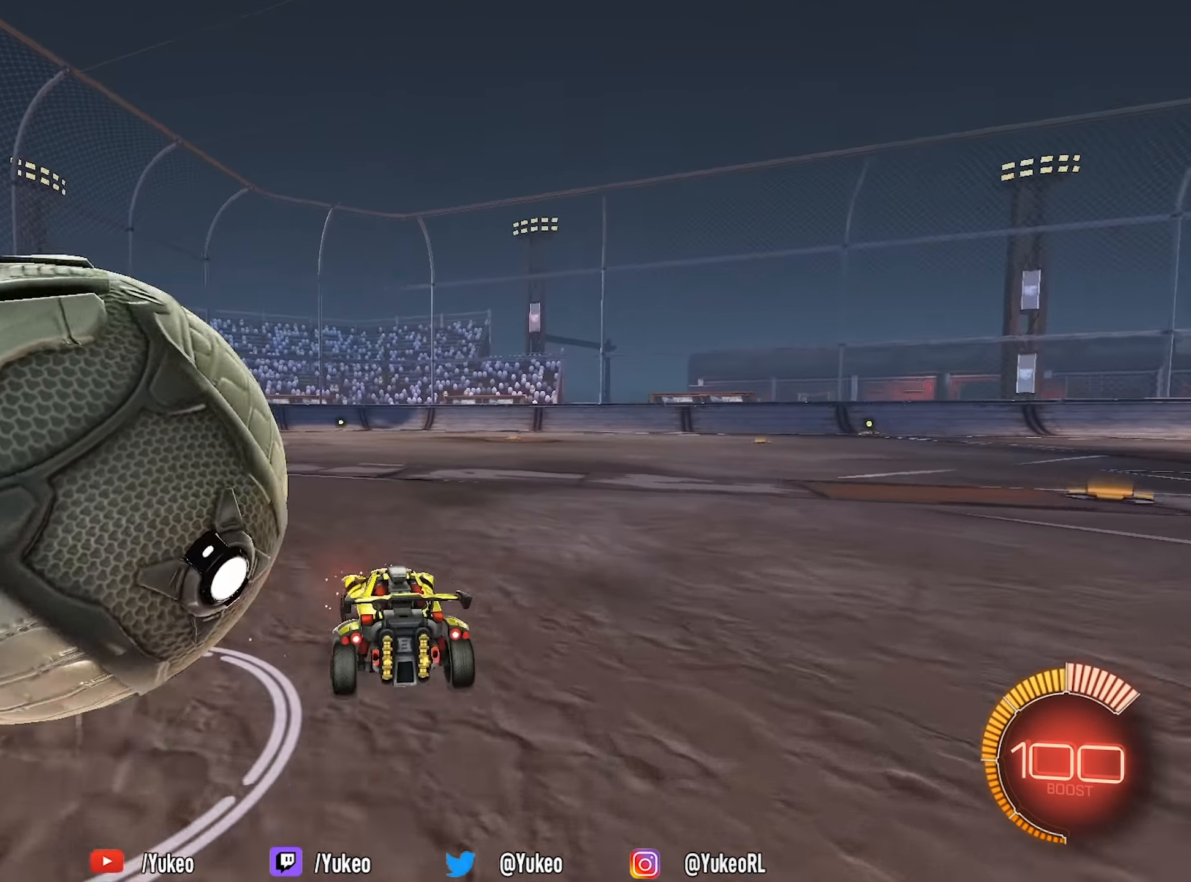
{"keys": ["a", "shift", "w"], "mouse": ["left"], "events": [[166, "shift", "down"], [500, "mouse_left", "down"]]}
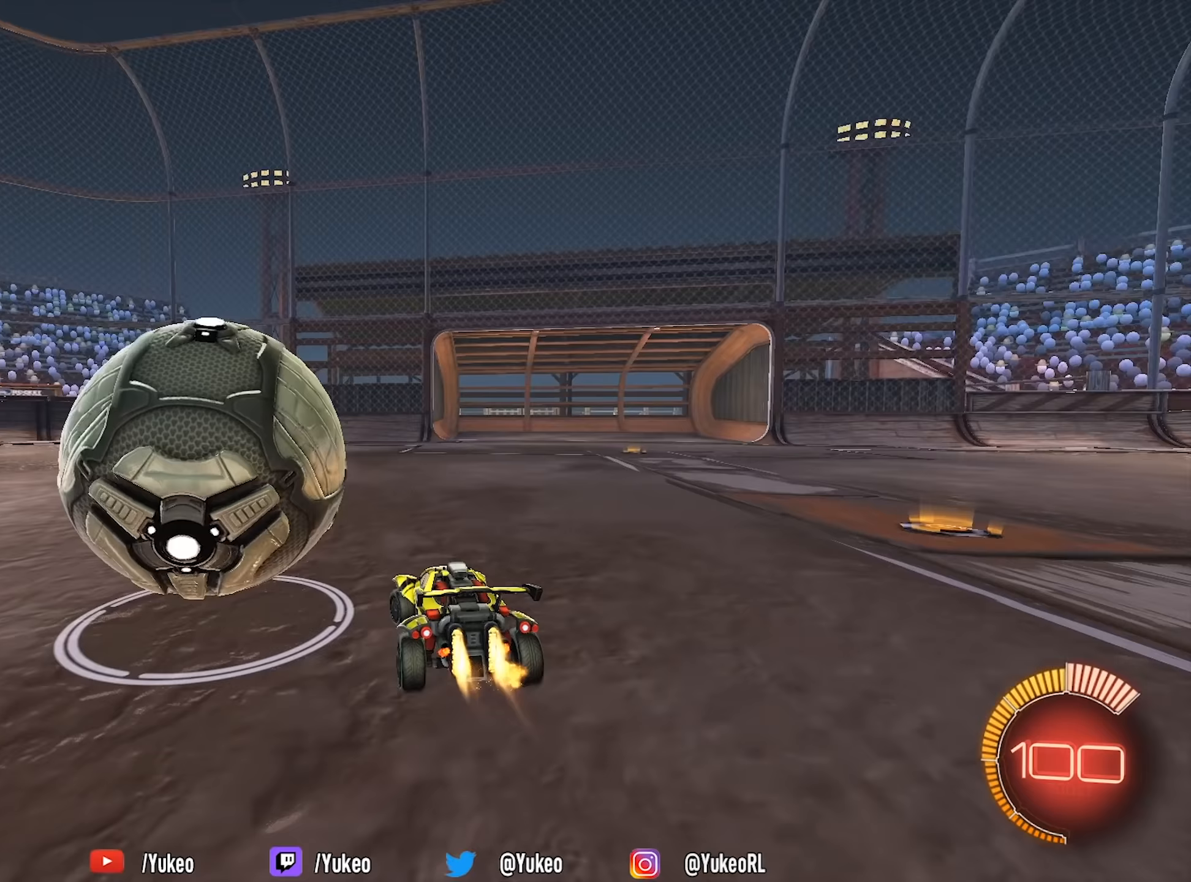
{"keys": ["a", "shift", "w"], "mouse": ["left"], "events": [[283, "mouse_left", "up"], [383, "mouse_left", "down"]]}
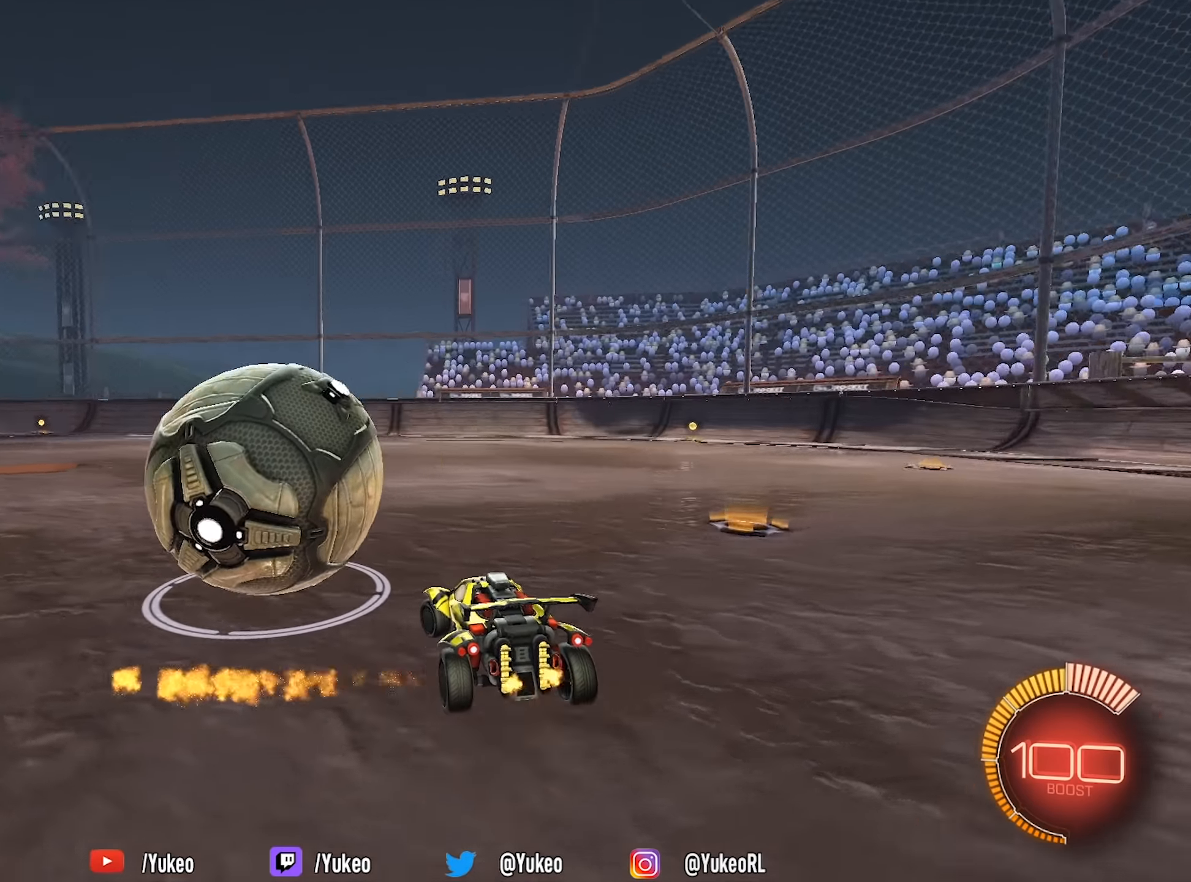
{"keys": ["w"], "mouse": ["left"], "events": [[17, "mouse_left", "up"], [300, "mouse_left", "down"], [300, "shift", "up"], [350, "a", "up"]]}
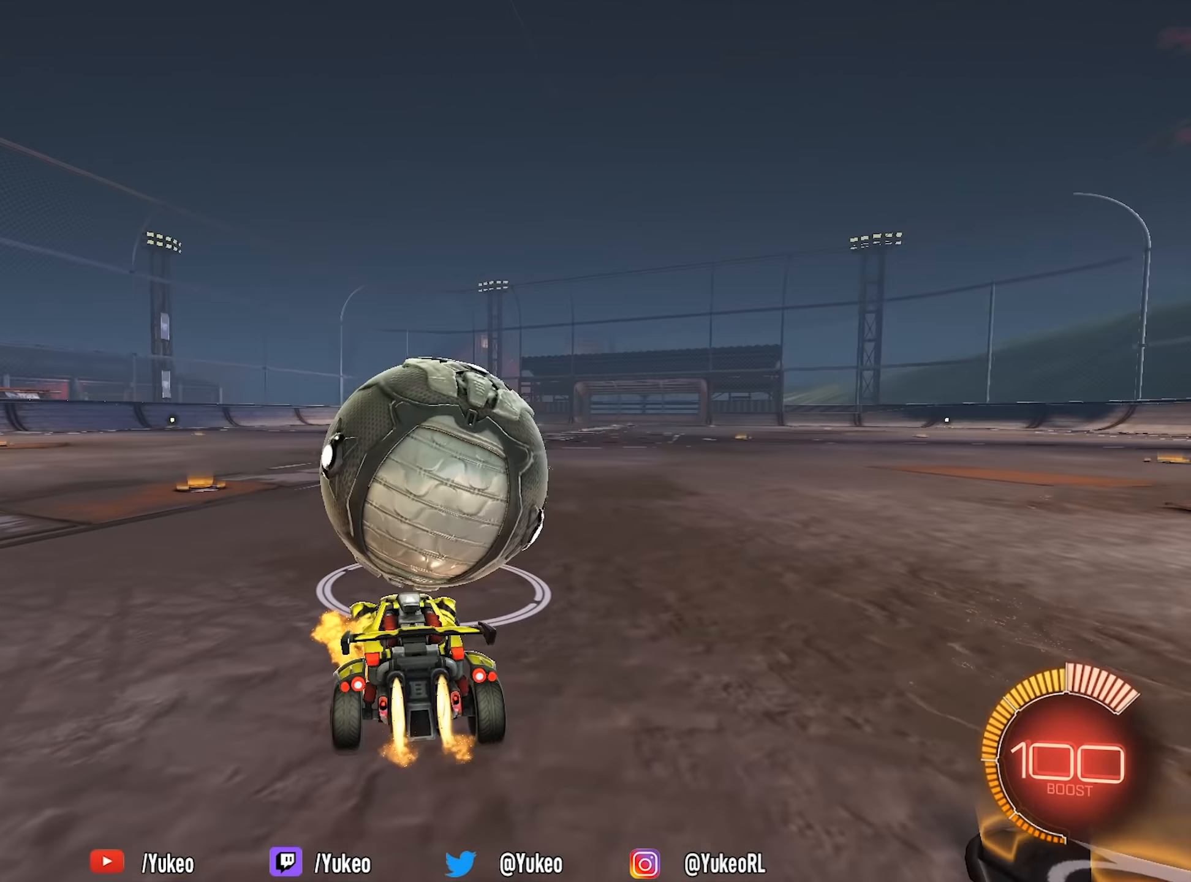
{"keys": ["a", "w"], "mouse": [], "events": [[133, "a", "down"], [167, "mouse_left", "up"]]}
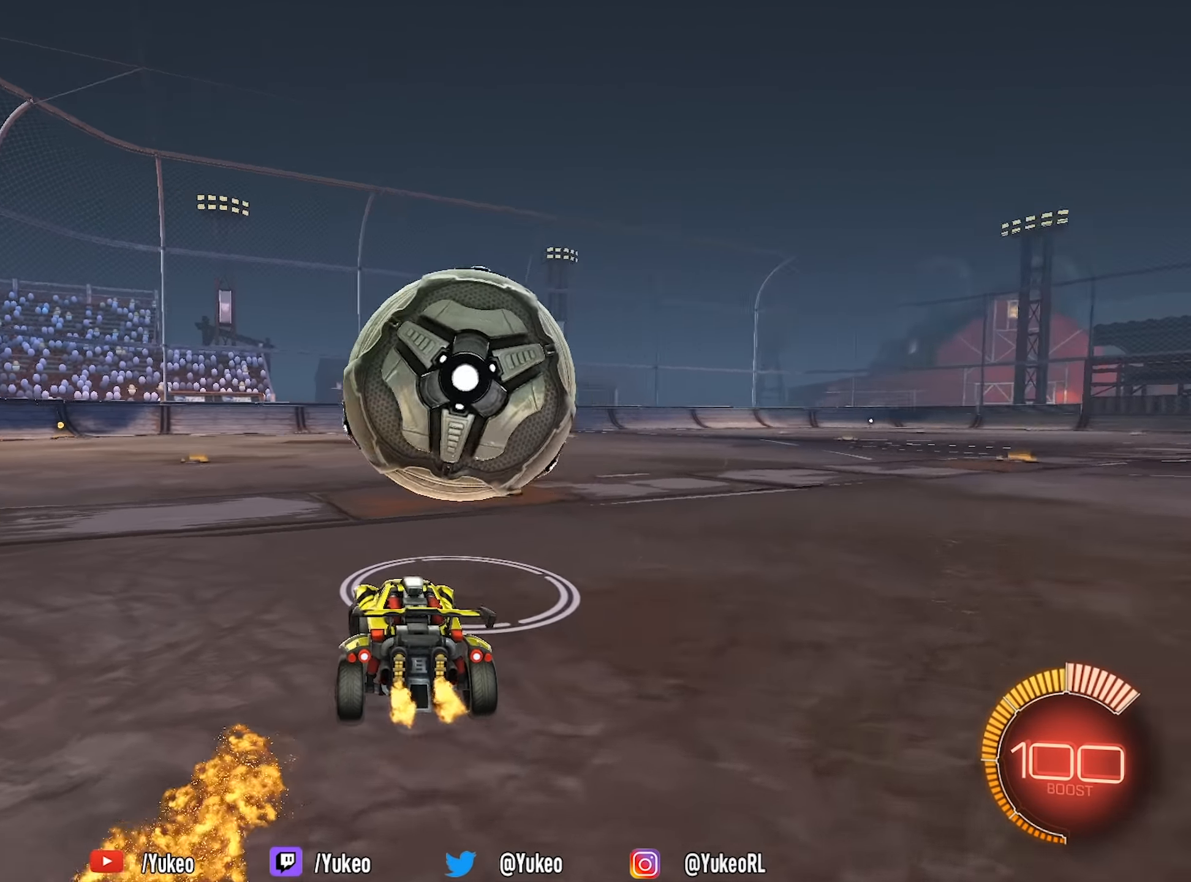
{"keys": ["d", "shift", "w"], "mouse": ["left"], "events": [[100, "a", "up"], [133, "d", "down"], [183, "shift", "down"], [417, "mouse_left", "down"]]}
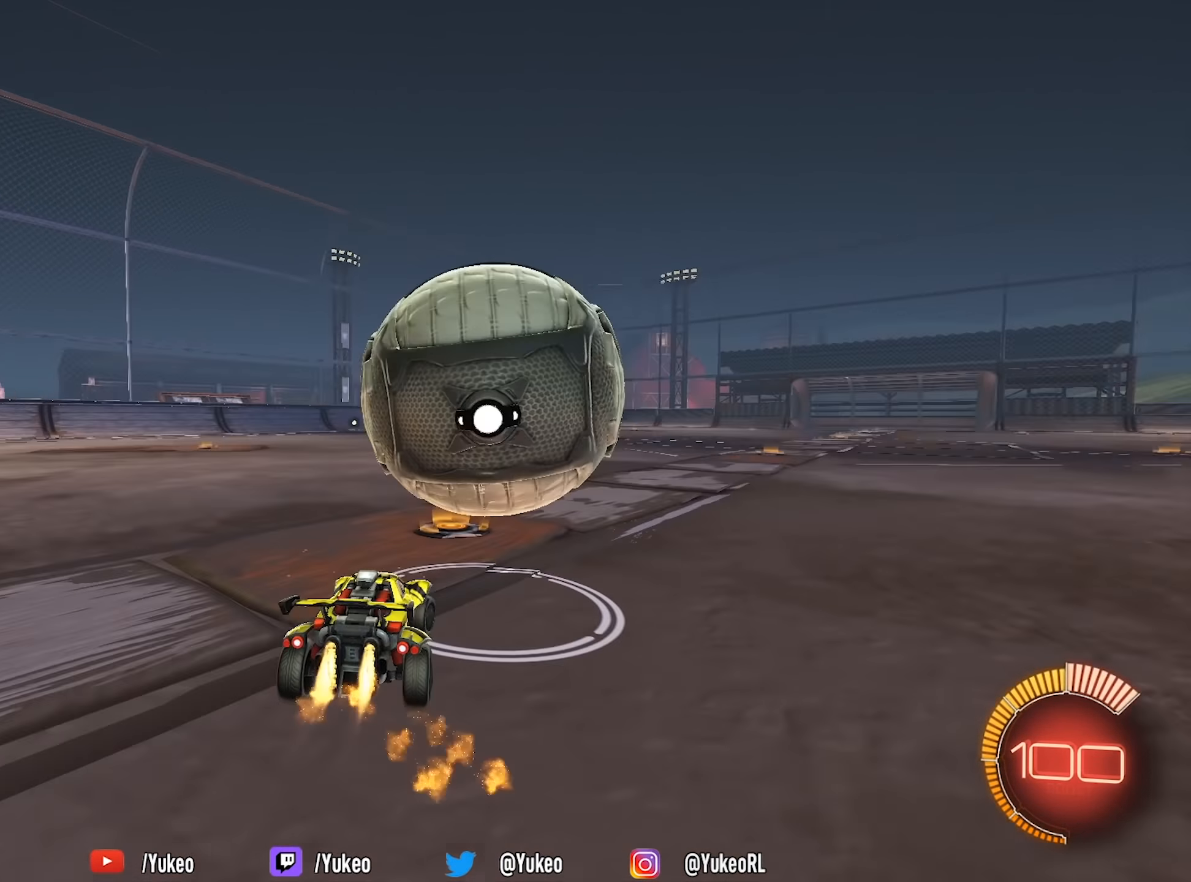
{"keys": ["d", "shift"], "mouse": ["right"], "events": [[67, "mouse_left", "up"], [250, "mouse_left", "down"], [433, "mouse_left", "up"], [483, "mouse_right", "down"], [483, "w", "up"]]}
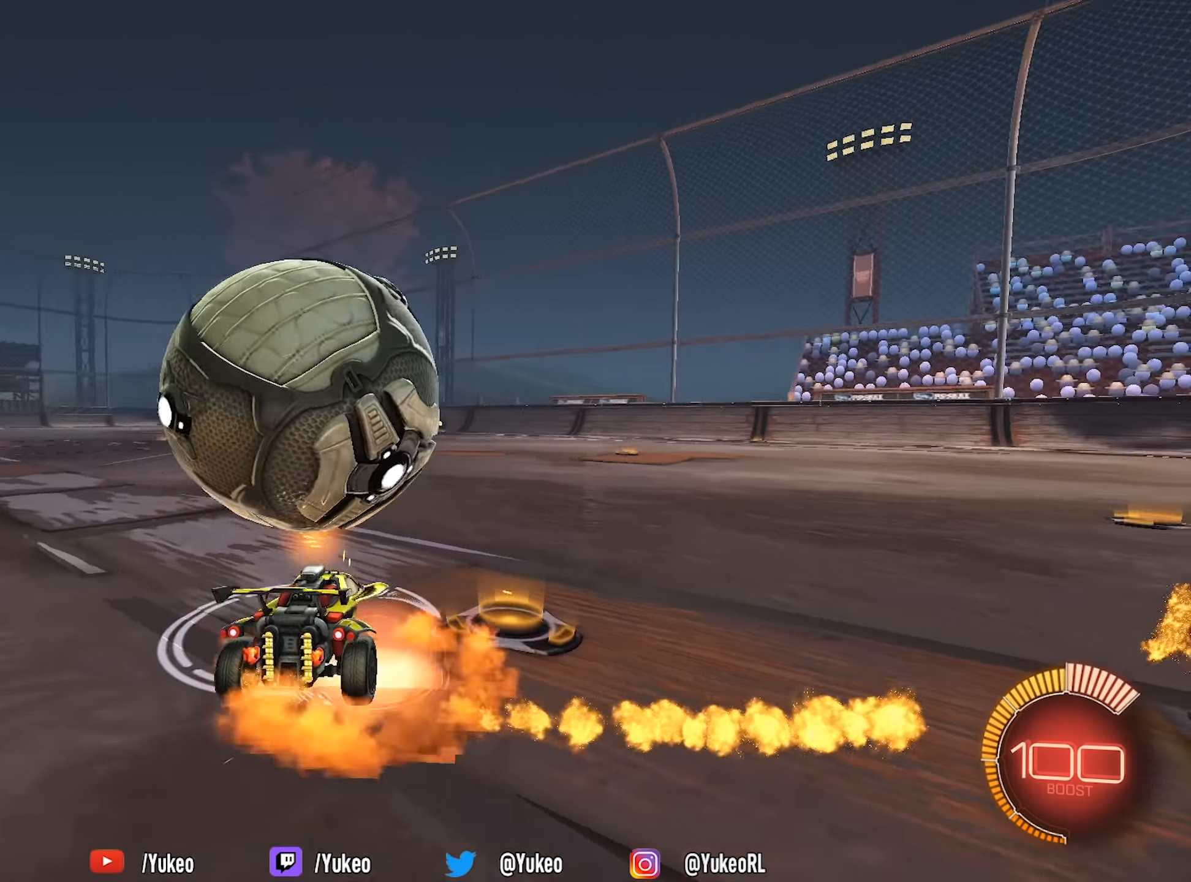
{"keys": ["a", "shift", "w"], "mouse": ["left", "right"], "events": [[33, "d", "up"], [33, "s", "down"], [83, "a", "down"], [133, "mouse_left", "down"], [133, "mouse_right", "up"], [217, "mouse_right", "down"], [367, "s", "up"], [450, "w", "down"]]}
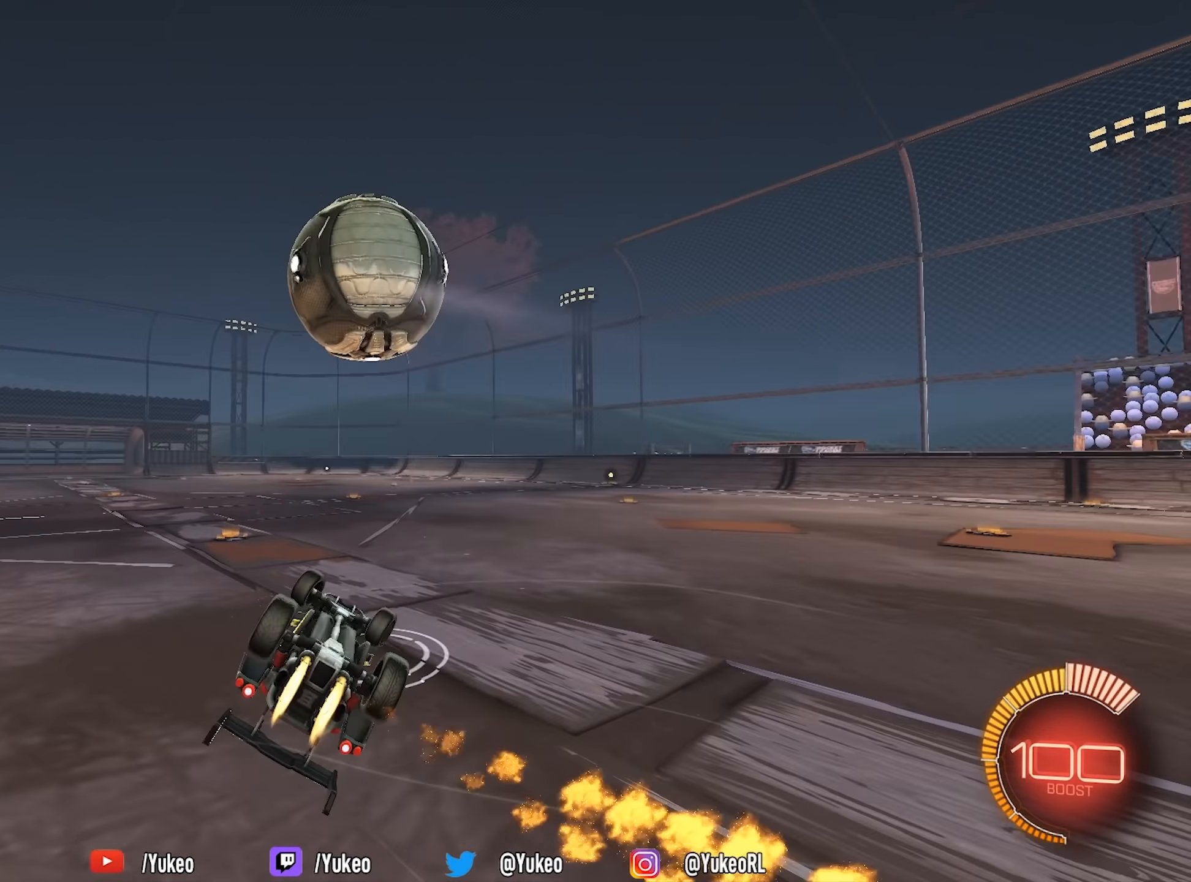
{"keys": ["a", "w"], "mouse": ["left"], "events": [[50, "mouse_right", "up"], [333, "shift", "up"]]}
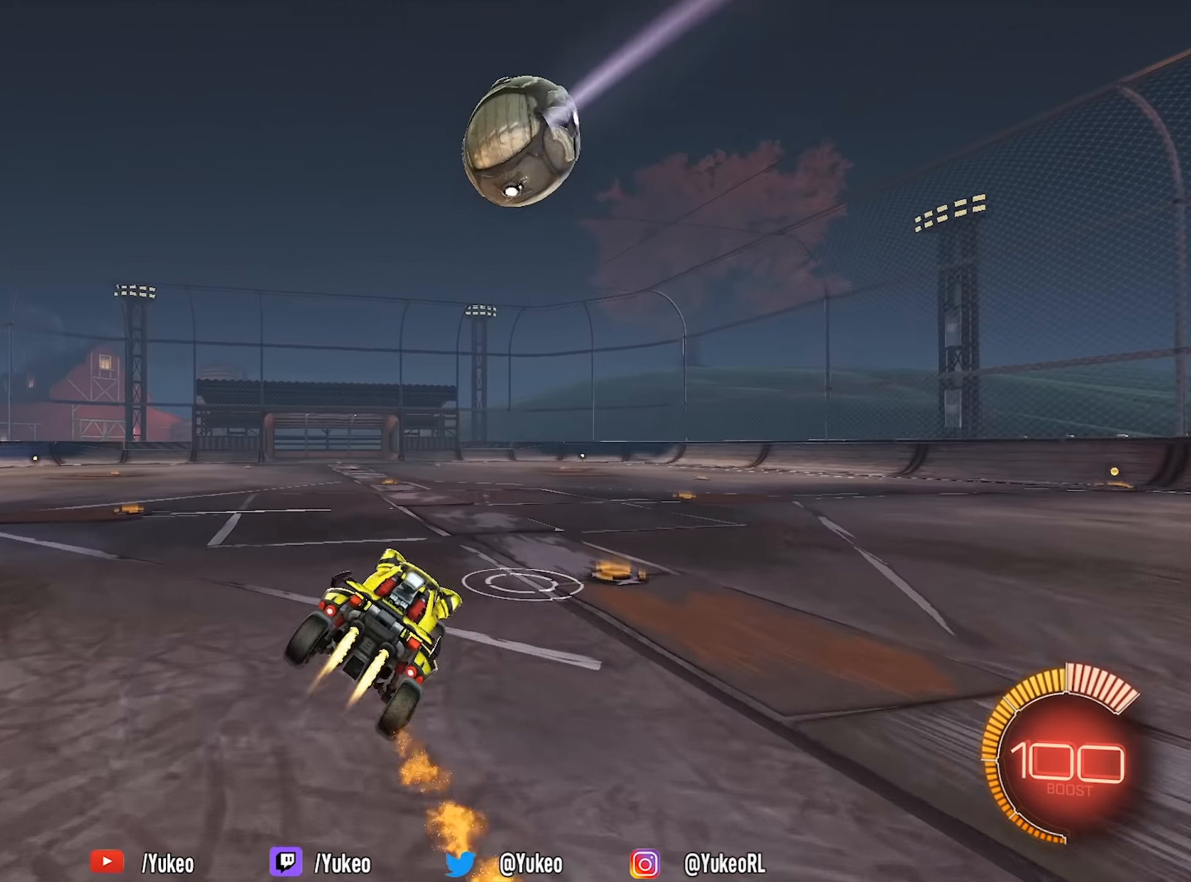
{"keys": ["w"], "mouse": [], "events": [[17, "a", "up"], [17, "w", "up"], [350, "d", "down"], [400, "w", "down"], [433, "d", "up"], [433, "mouse_left", "up"]]}
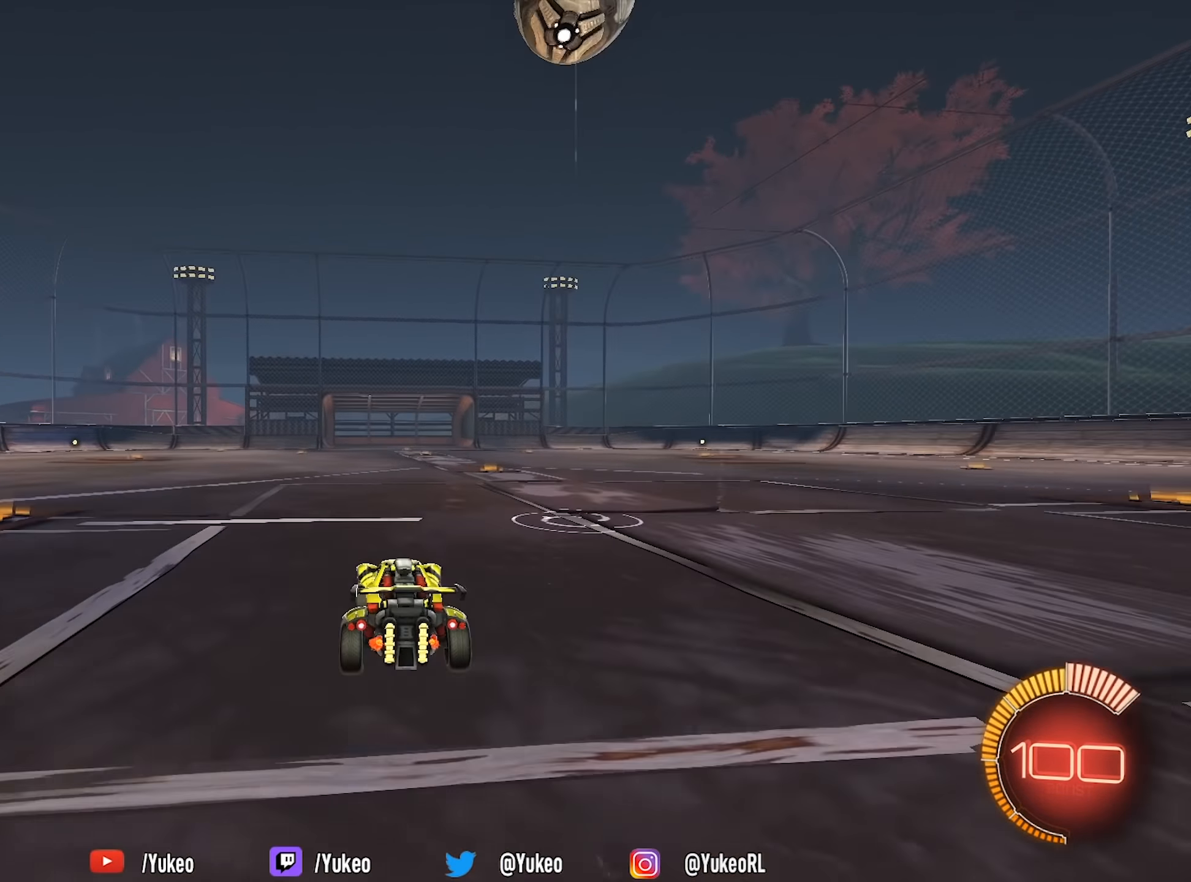
{"keys": ["d", "s"], "mouse": ["left", "right"], "events": [[317, "d", "down"], [367, "d", "up"], [400, "mouse_left", "down"], [400, "mouse_right", "down"], [400, "w", "up"], [500, "d", "down"], [500, "s", "down"]]}
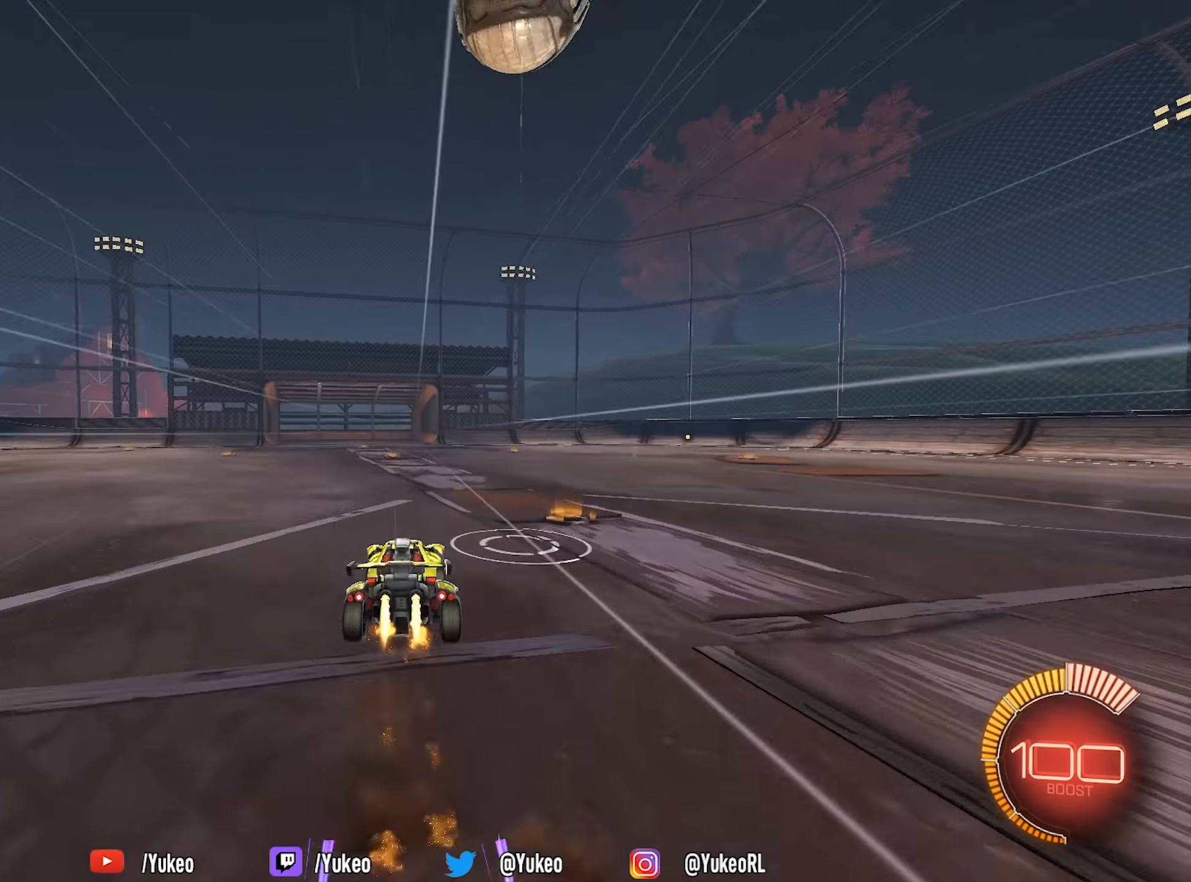
{"keys": ["d", "s"], "mouse": ["left"], "events": [[50, "mouse_left", "up"], [100, "d", "up"], [100, "mouse_right", "up"], [150, "s", "up"], [167, "mouse_right", "down"], [283, "d", "down"], [283, "s", "down"], [383, "mouse_right", "up"], [467, "mouse_left", "down"]]}
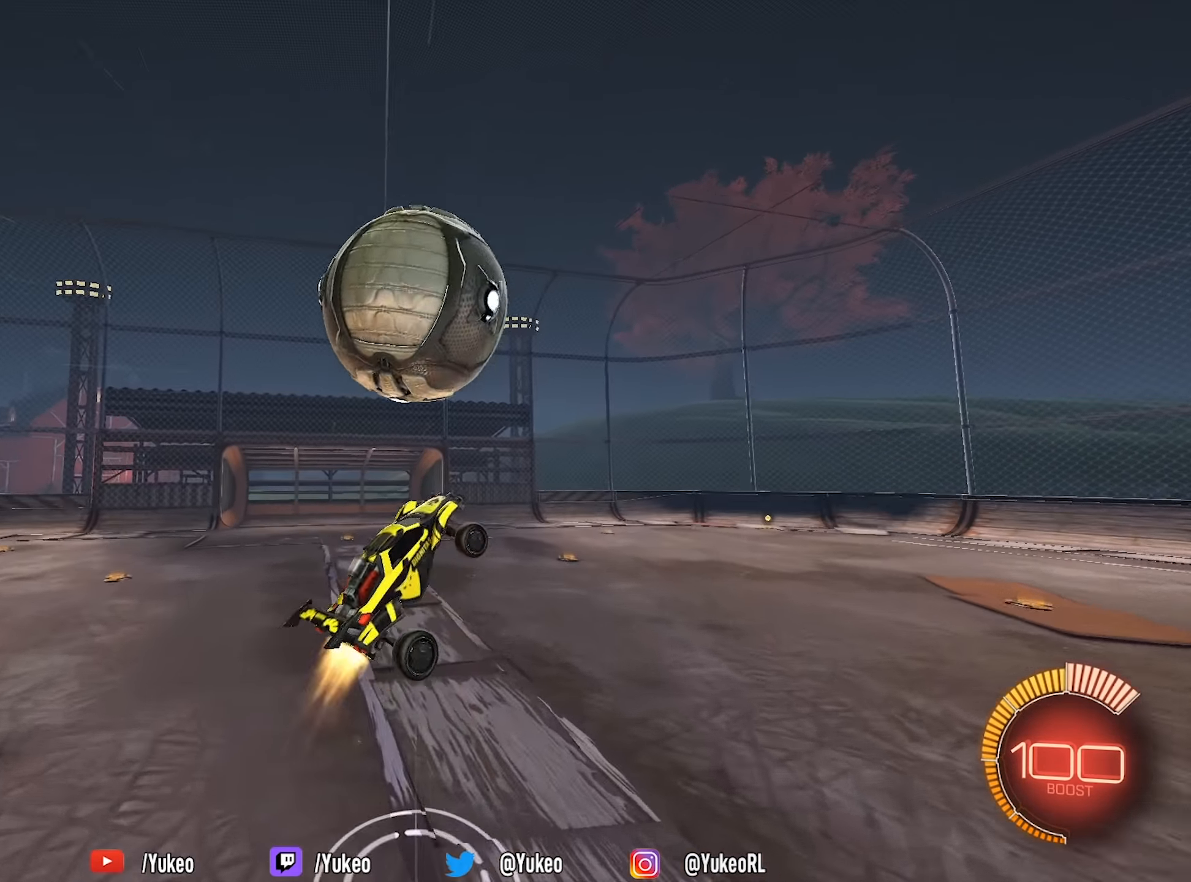
{"keys": ["d"], "mouse": ["left"], "events": [[17, "s", "up"], [150, "d", "up"], [150, "s", "down"], [250, "d", "down"], [250, "s", "up"], [300, "d", "up"], [434, "d", "down"]]}
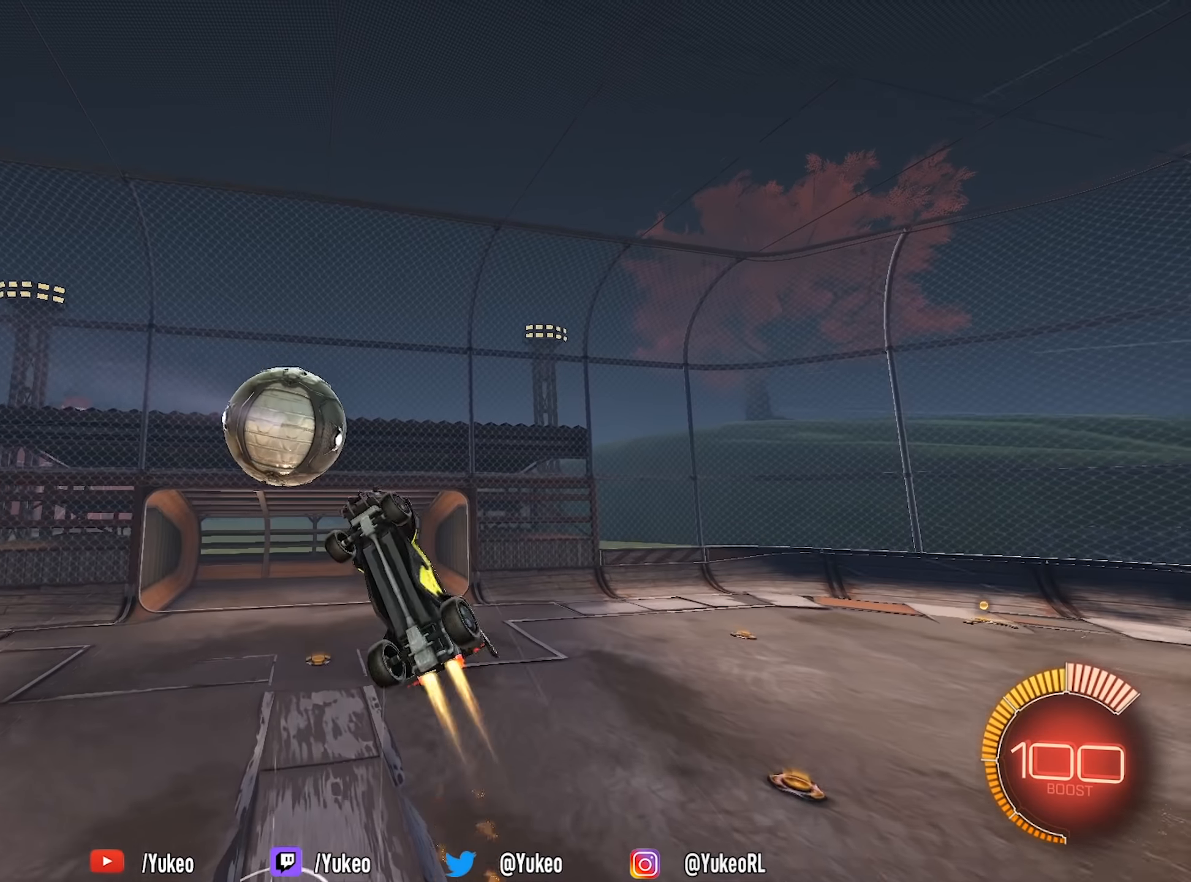
{"keys": ["a", "w"], "mouse": ["left"], "events": [[34, "d", "up"], [84, "a", "down"], [84, "w", "down"]]}
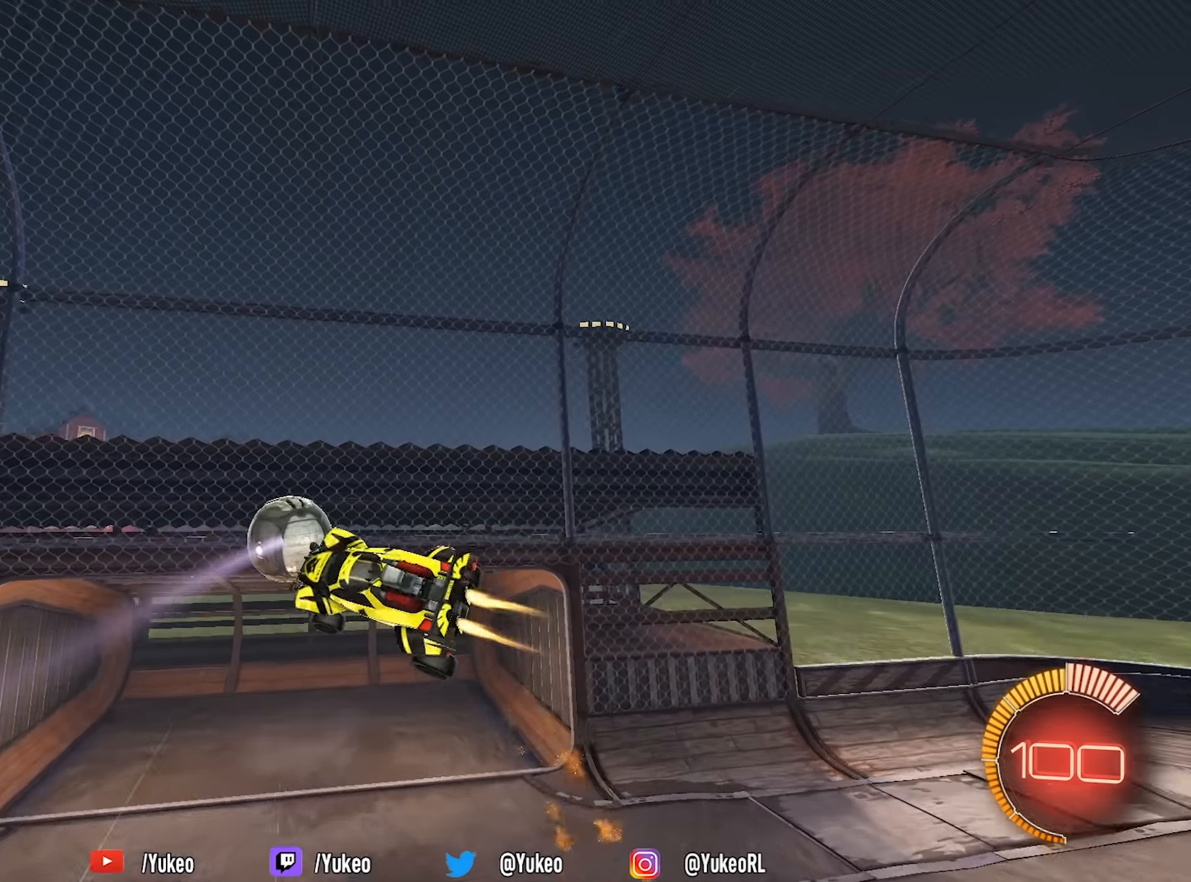
{"keys": ["d", "w"], "mouse": ["left"], "events": [[150, "w", "up"], [184, "a", "up"], [284, "space", "down"], [384, "d", "down"], [384, "w", "down"], [417, "space", "up"]]}
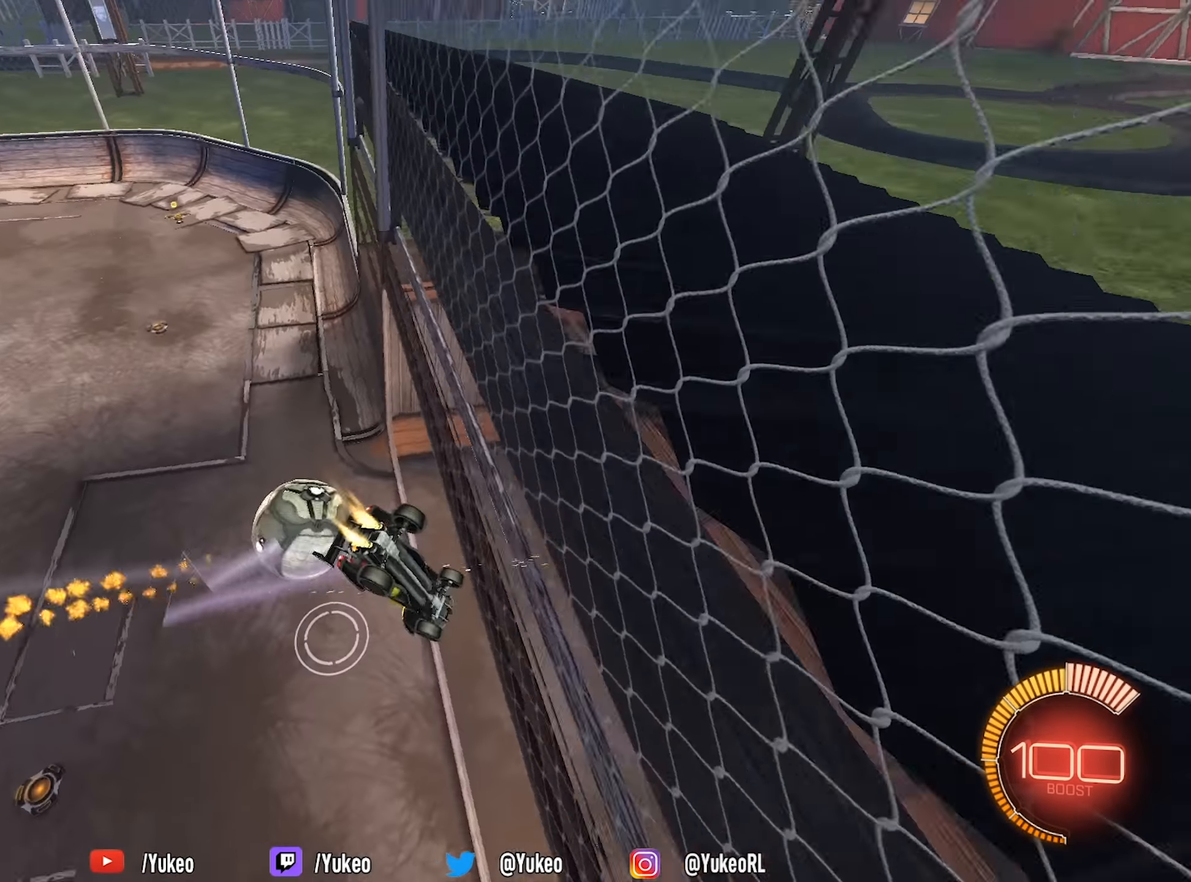
{"keys": [], "mouse": [], "events": [[17, "mouse_left", "up"], [117, "d", "up"], [117, "w", "up"], [400, "w", "down"], [484, "w", "up"]]}
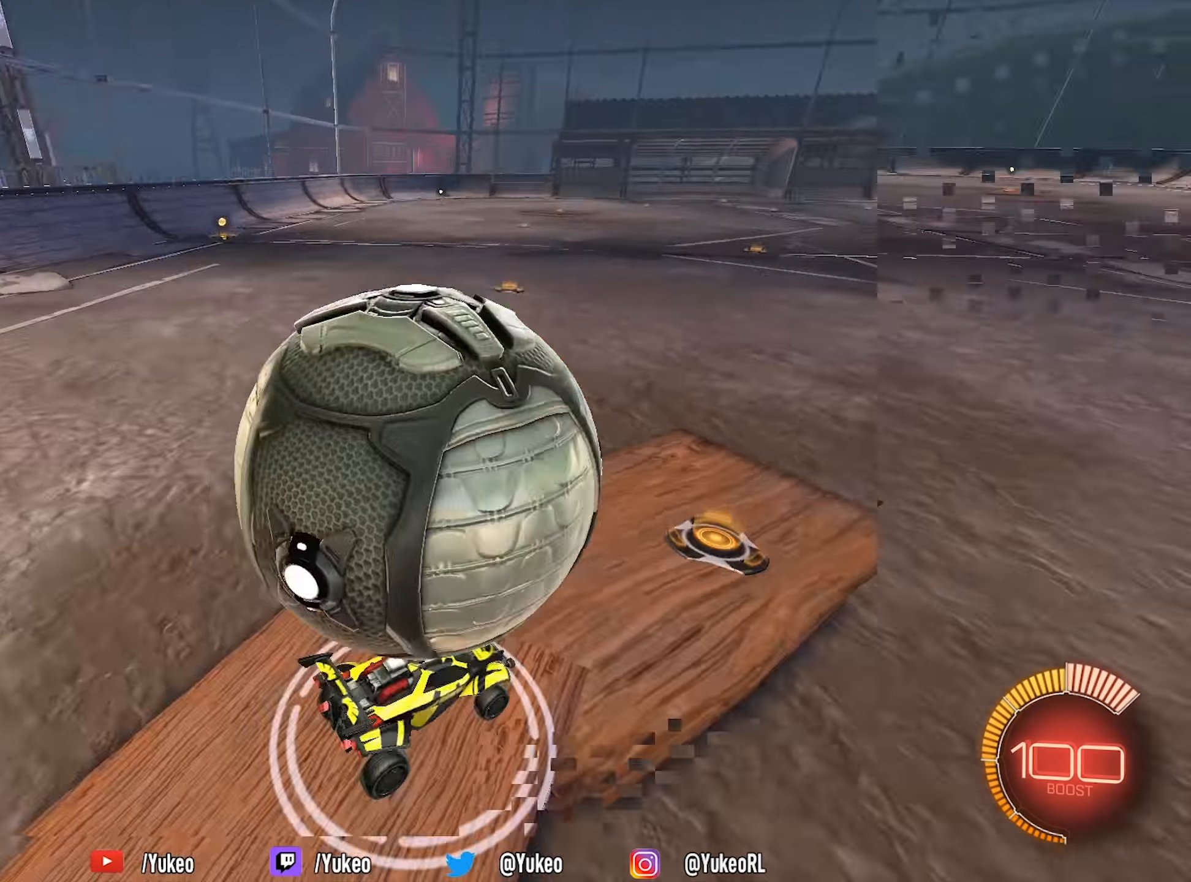
{"keys": ["w"], "mouse": ["left"], "events": [[34, "s", "down"], [267, "s", "up"], [400, "mouse_left", "down"], [400, "space", "down"], [500, "space", "up"], [500, "w", "down"]]}
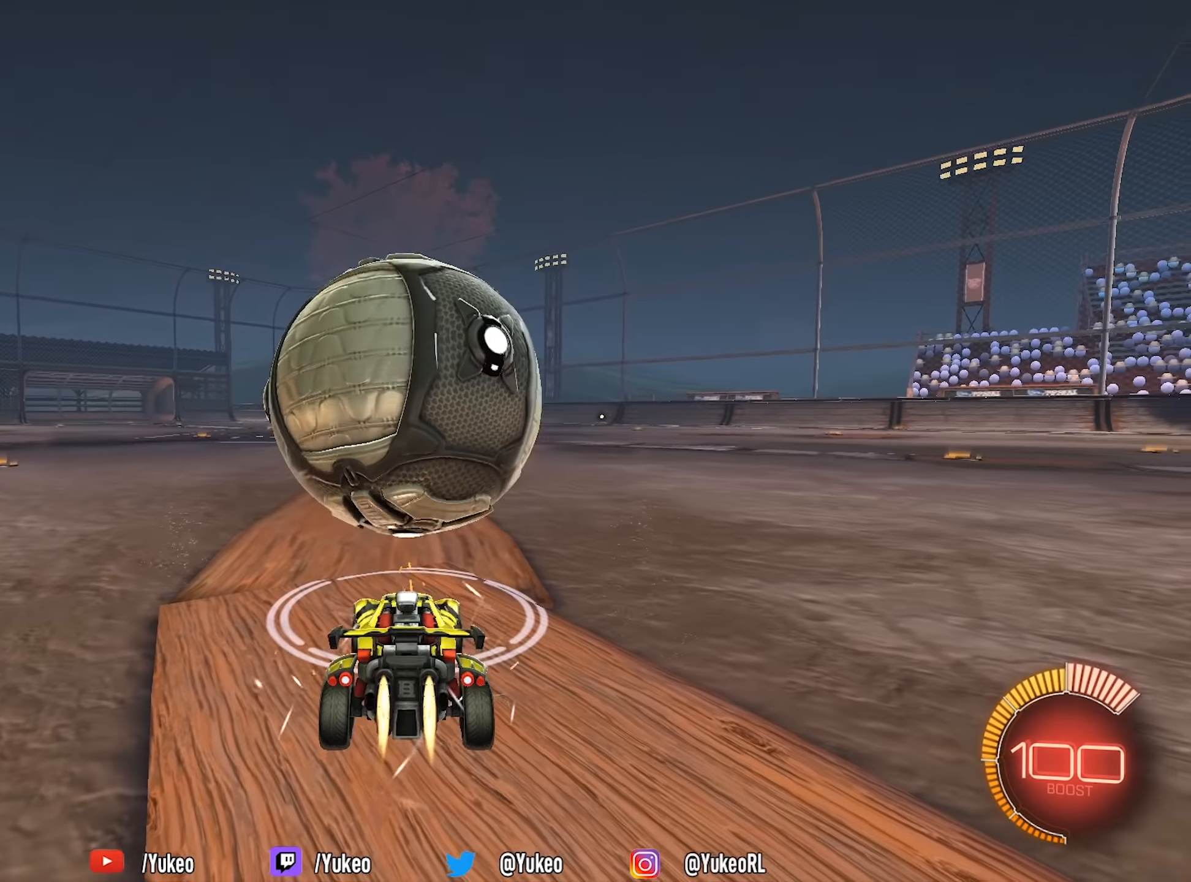
{"keys": ["a", "w"], "mouse": [], "events": [[50, "d", "down"], [100, "mouse_left", "up"], [150, "d", "up"], [184, "w", "up"], [284, "w", "down"], [417, "a", "down"]]}
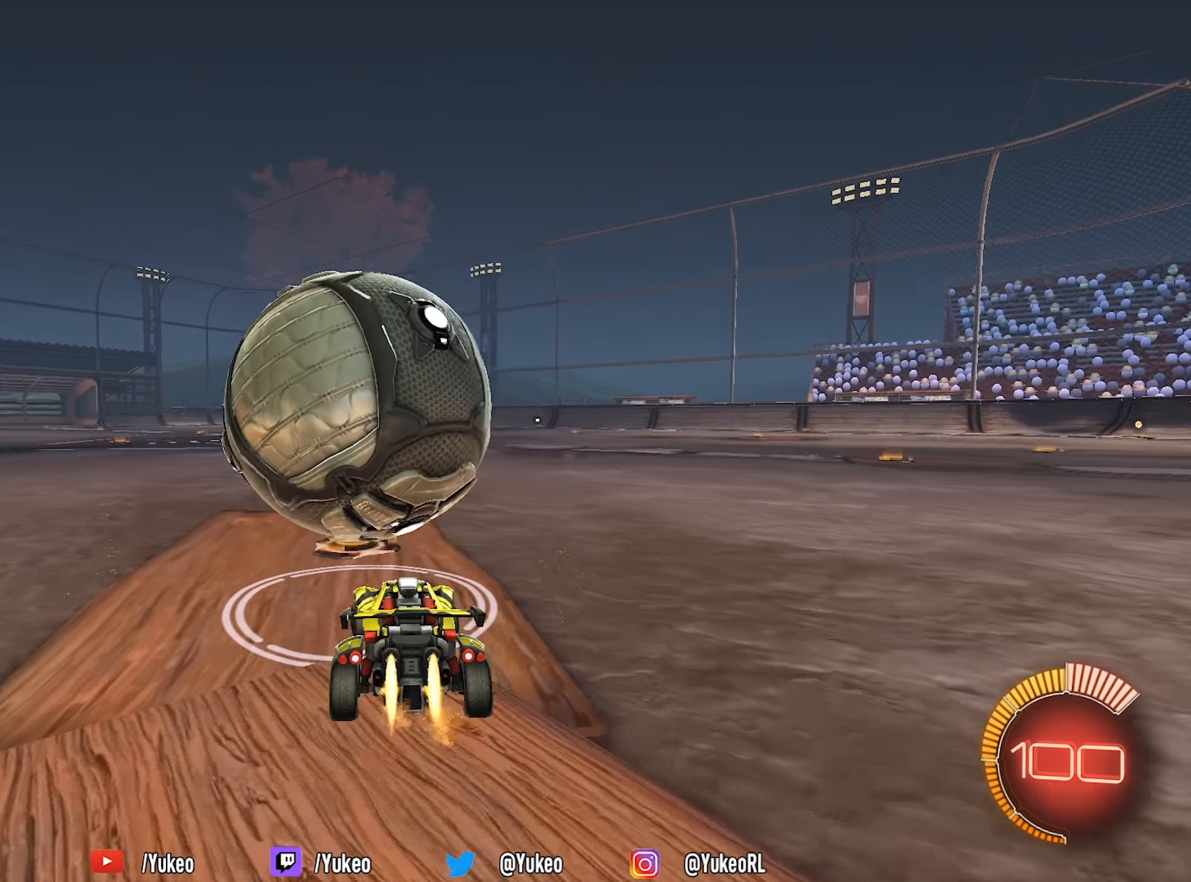
{"keys": ["a", "w"], "mouse": [], "events": [[17, "mouse_left", "down"], [67, "a", "up"], [200, "mouse_left", "up"], [300, "w", "up"], [400, "a", "down"], [434, "w", "down"]]}
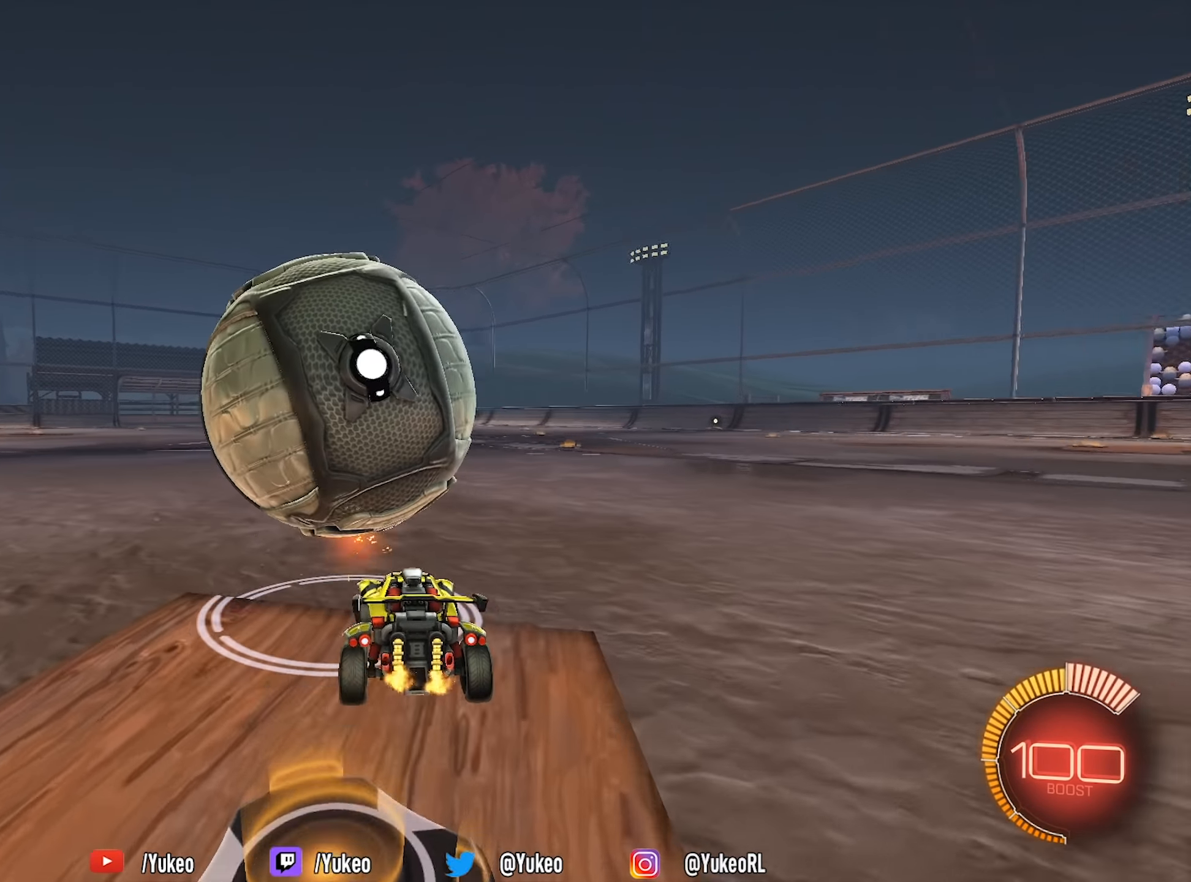
{"keys": ["a", "w"], "mouse": [], "events": [[34, "a", "up"], [267, "mouse_left", "down"], [417, "mouse_left", "up"], [500, "a", "down"]]}
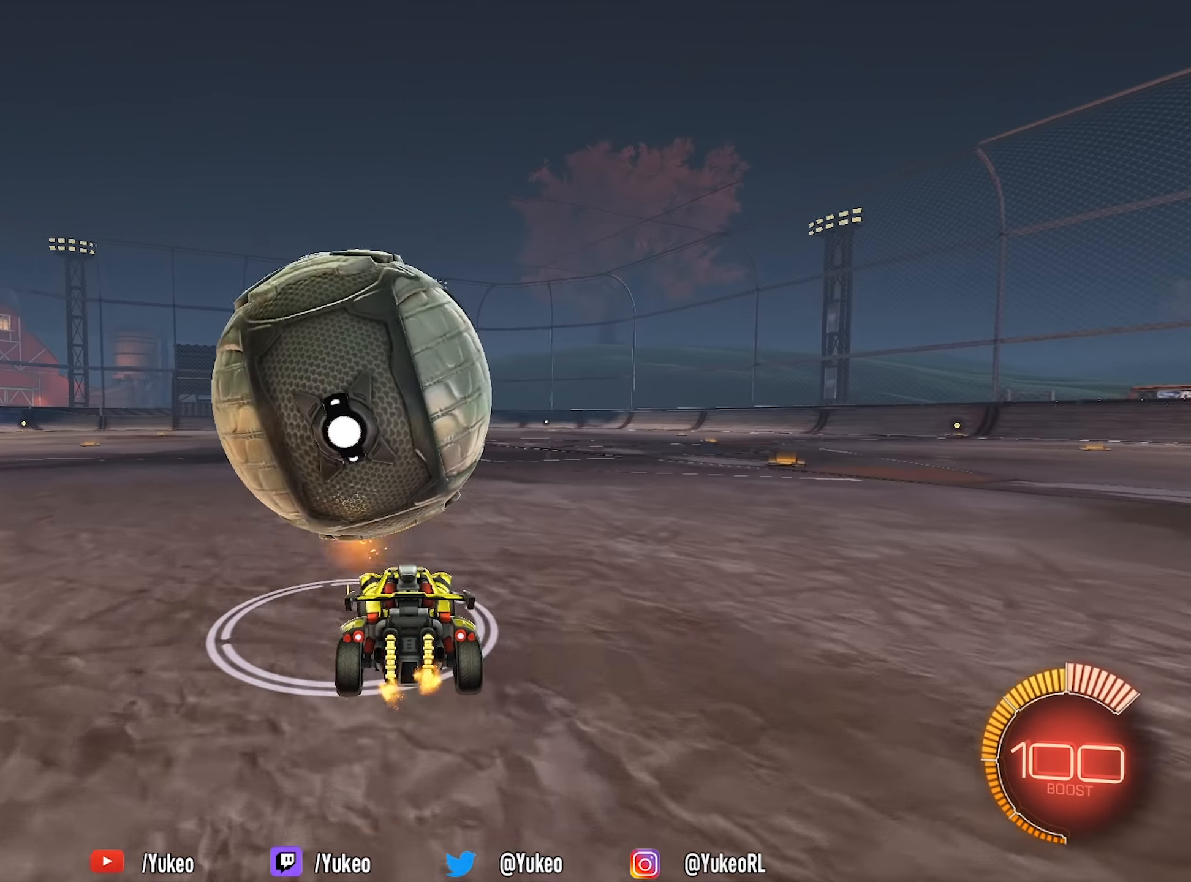
{"keys": ["a", "w"], "mouse": [], "events": [[50, "a", "up"], [100, "w", "up"], [417, "w", "down"], [467, "a", "down"]]}
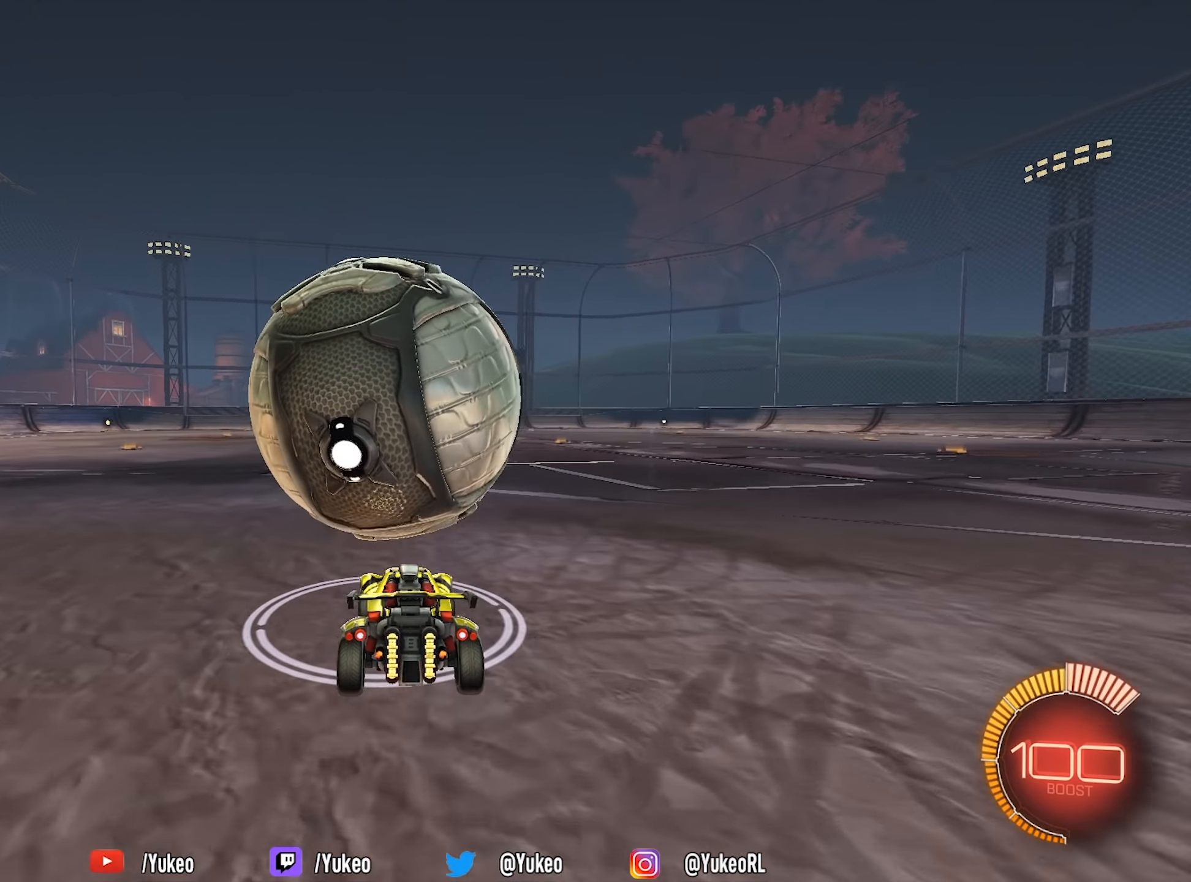
{"keys": [], "mouse": ["left", "right"], "events": [[17, "a", "up"], [67, "mouse_left", "down"], [250, "mouse_left", "up"], [350, "d", "down"], [400, "d", "up"], [400, "mouse_left", "down"], [400, "mouse_right", "down"], [400, "w", "up"]]}
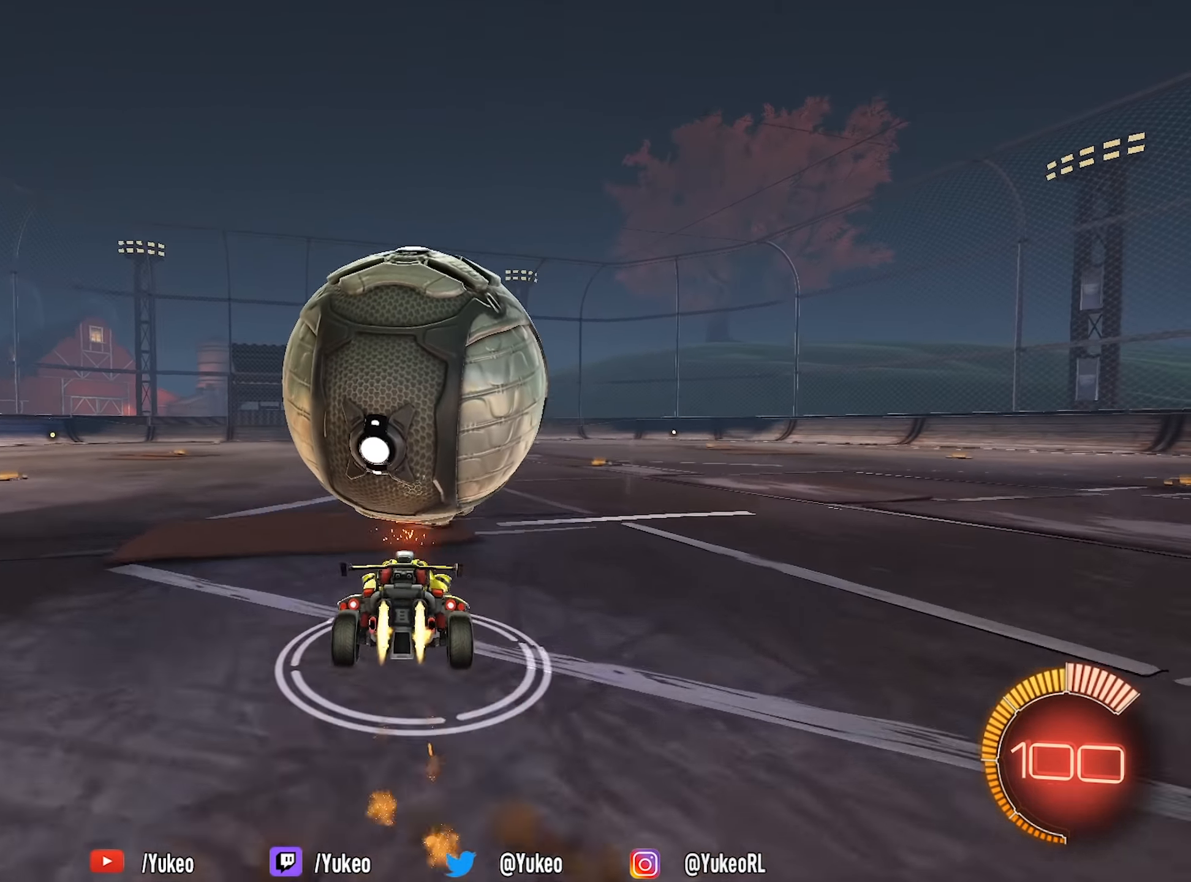
{"keys": ["d", "s"], "mouse": [], "events": [[84, "mouse_left", "up"], [216, "d", "down"], [216, "s", "down"], [266, "mouse_right", "up"]]}
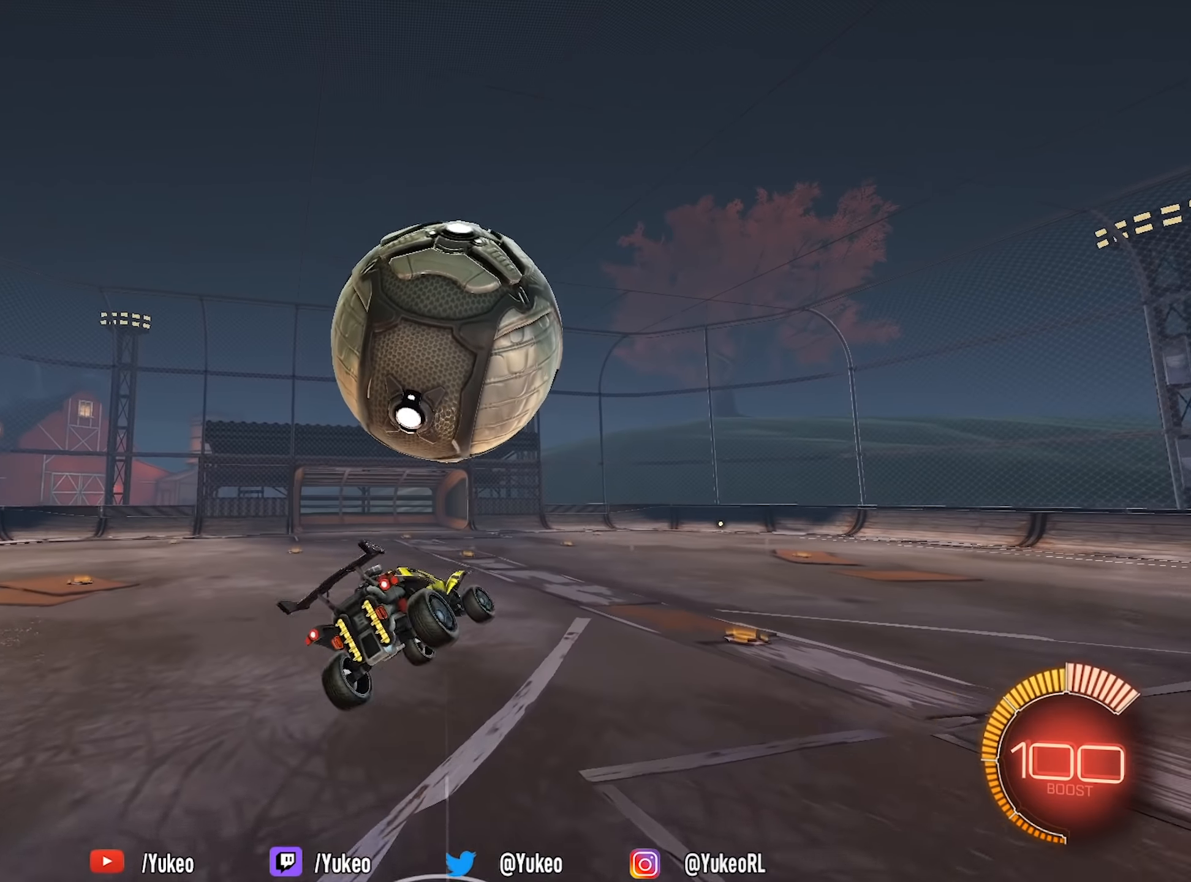
{"keys": ["a"], "mouse": [], "events": [[66, "mouse_left", "down"], [150, "s", "up"], [233, "a", "down"], [233, "d", "up"], [233, "w", "down"], [416, "mouse_left", "up"], [416, "w", "up"]]}
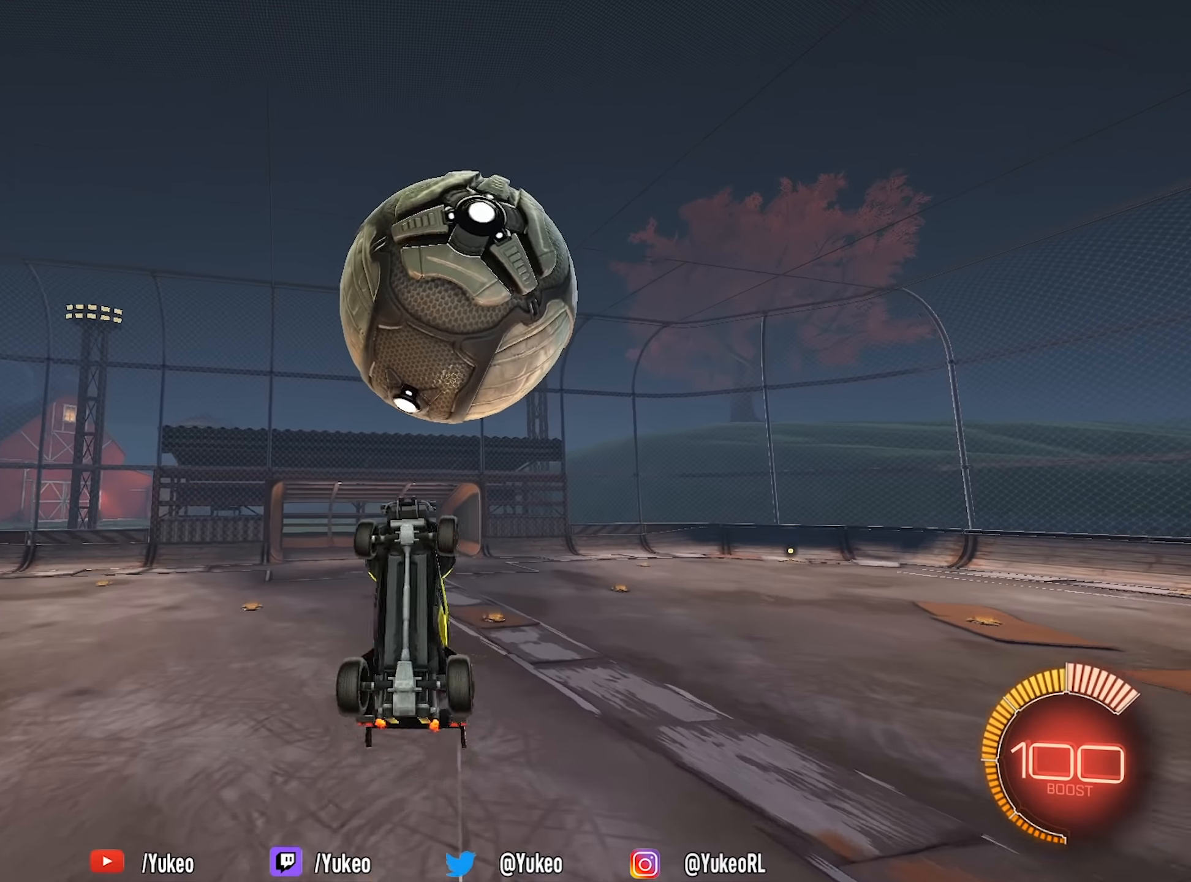
{"keys": ["d"], "mouse": ["left"], "events": [[150, "mouse_left", "down"], [150, "s", "down"], [250, "a", "up"], [250, "d", "down"], [350, "s", "up"]]}
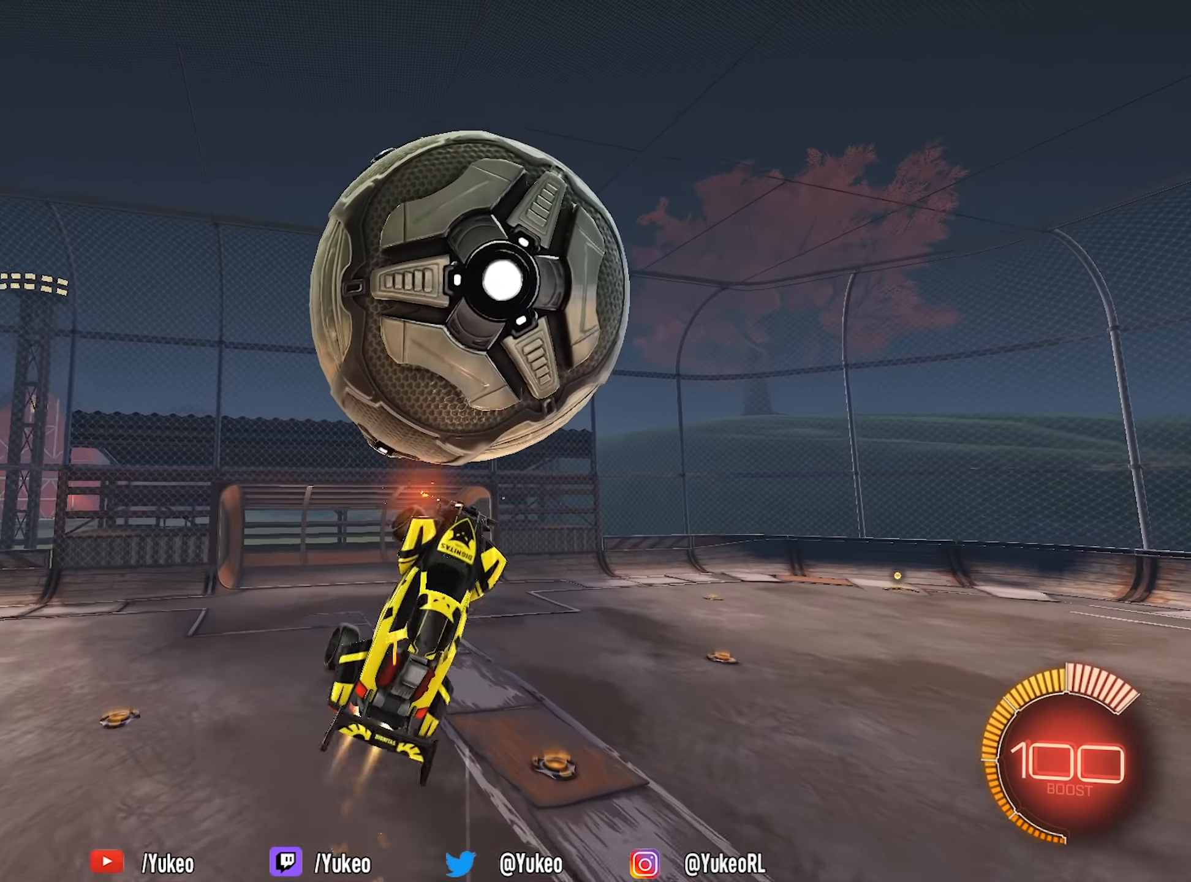
{"keys": ["d", "s"], "mouse": ["left"], "events": [[83, "mouse_left", "up"], [83, "w", "down"], [183, "mouse_left", "down"], [183, "w", "up"], [316, "s", "down"], [400, "mouse_left", "up"], [500, "mouse_left", "down"]]}
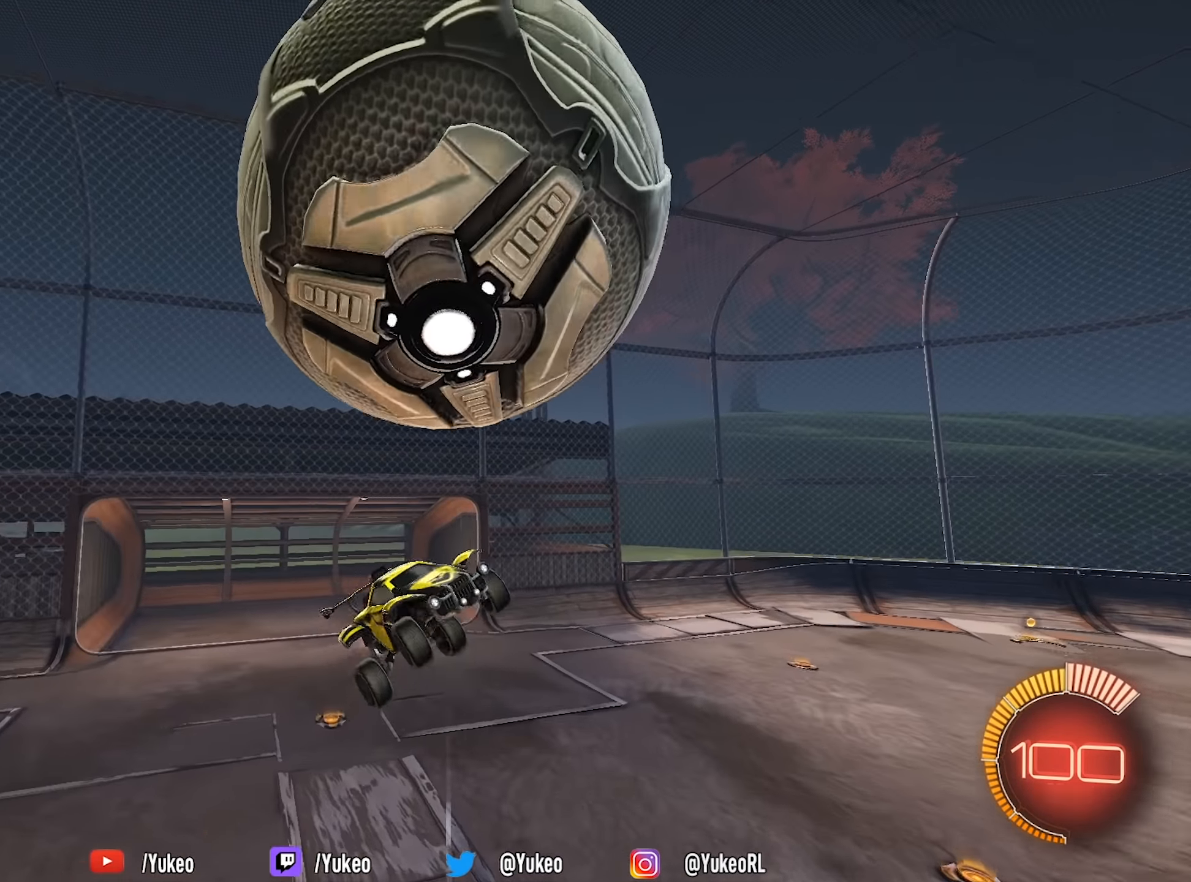
{"keys": ["a", "s"], "mouse": [], "events": [[100, "mouse_left", "up"], [100, "s", "up"], [183, "mouse_left", "down"], [333, "a", "down"], [333, "d", "up"], [383, "s", "down"], [416, "mouse_left", "up"]]}
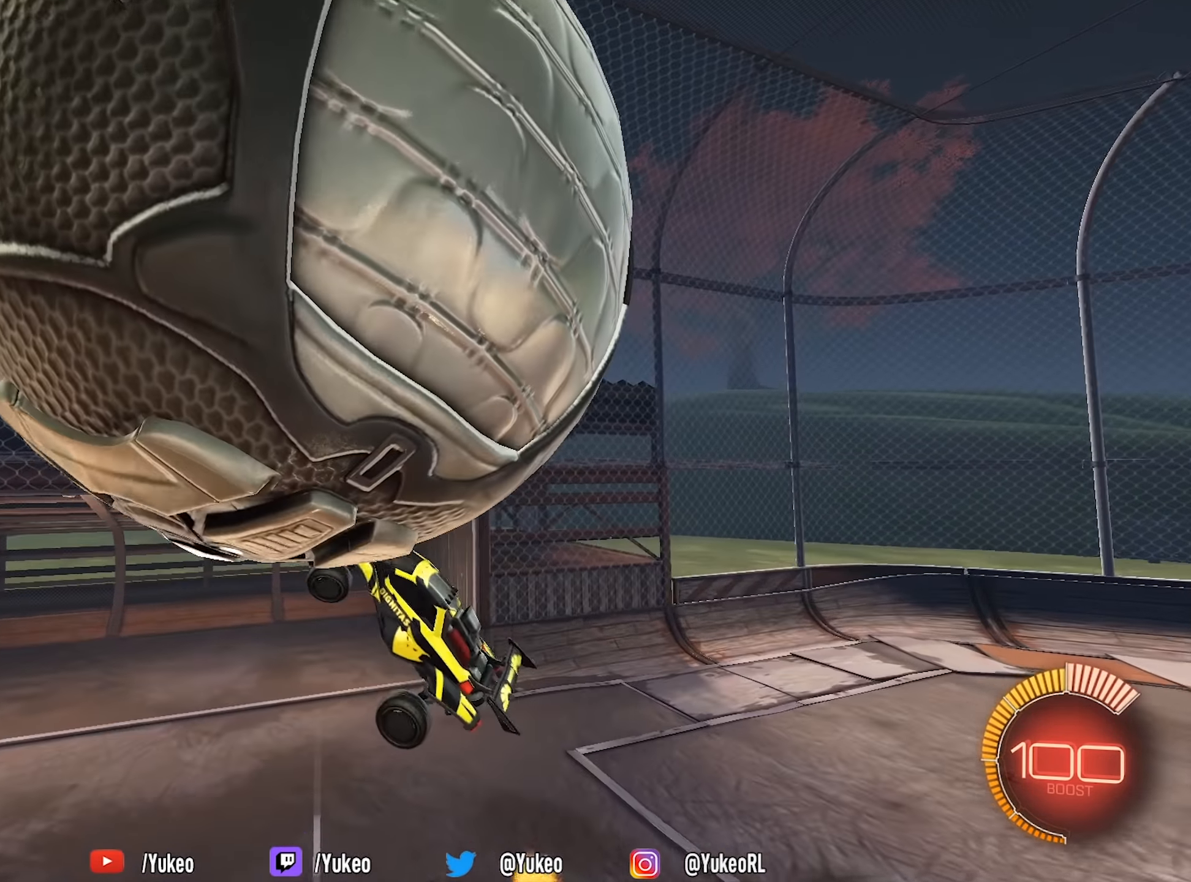
{"keys": ["s", "shift"], "mouse": [], "events": [[16, "d", "down"], [50, "mouse_left", "down"], [66, "a", "up"], [250, "d", "up"], [300, "mouse_left", "up"], [350, "d", "down"], [433, "d", "up"], [483, "shift", "down"]]}
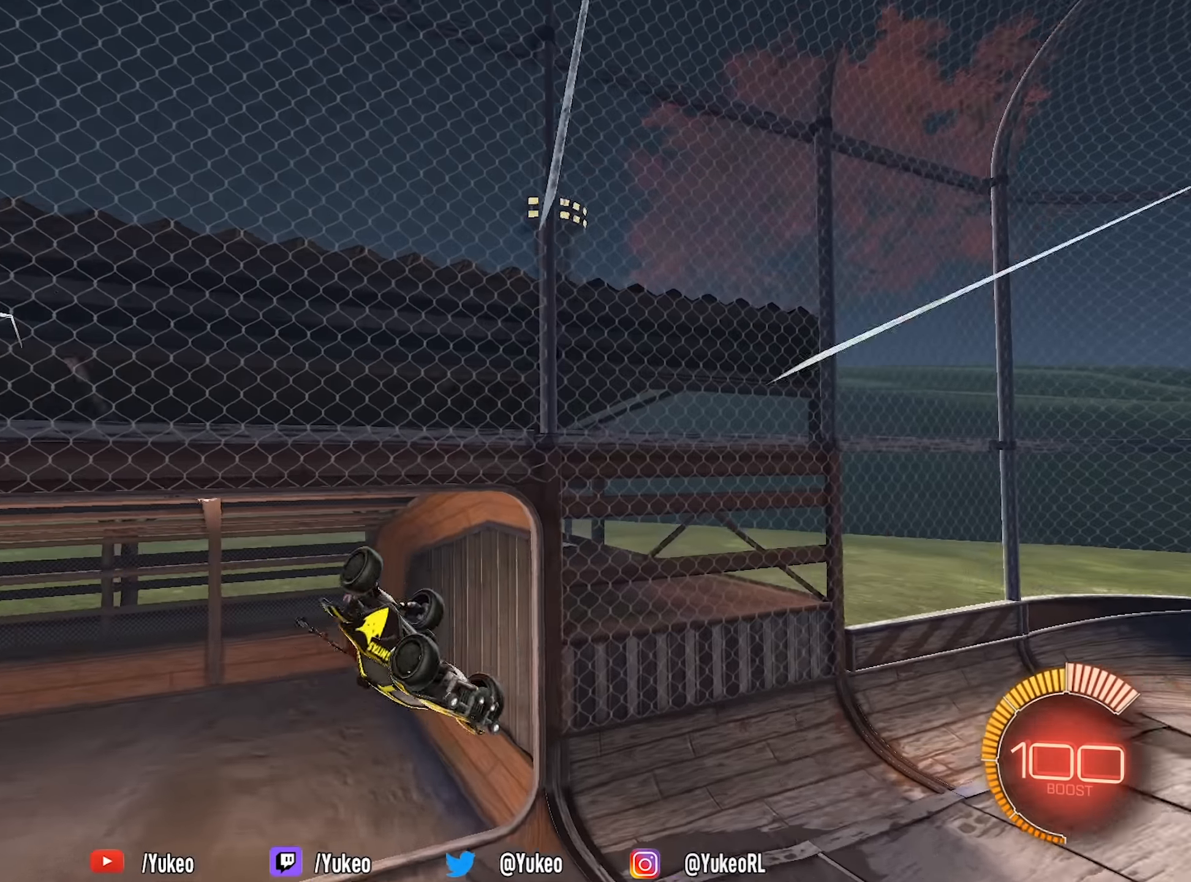
{"keys": [], "mouse": [], "events": [[83, "shift", "up"], [133, "d", "down"], [216, "d", "up"], [316, "s", "up"], [366, "shift", "down"], [400, "a", "down"], [400, "space", "down"], [500, "a", "up"], [500, "shift", "up"], [500, "space", "up"]]}
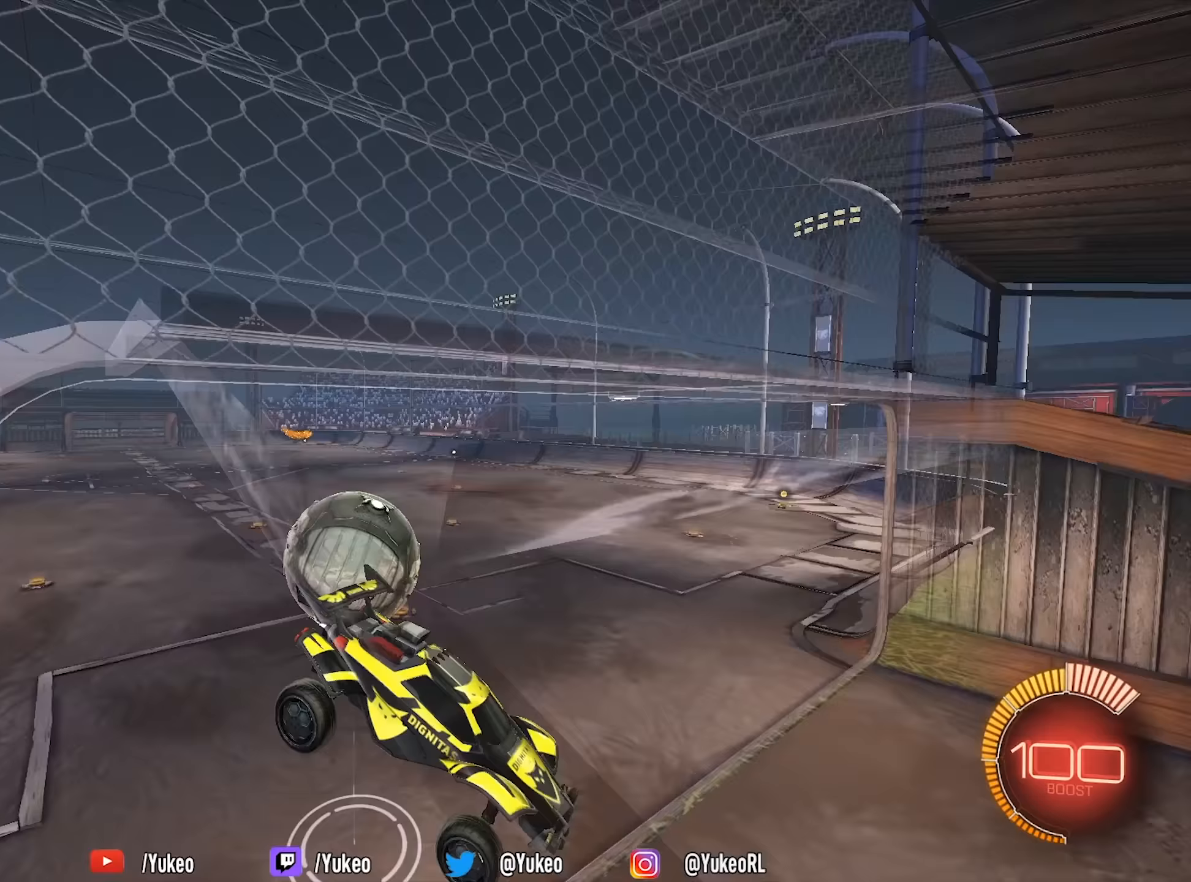
{"keys": ["s"], "mouse": [], "events": [[100, "w", "down"], [233, "w", "up"], [283, "s", "down"]]}